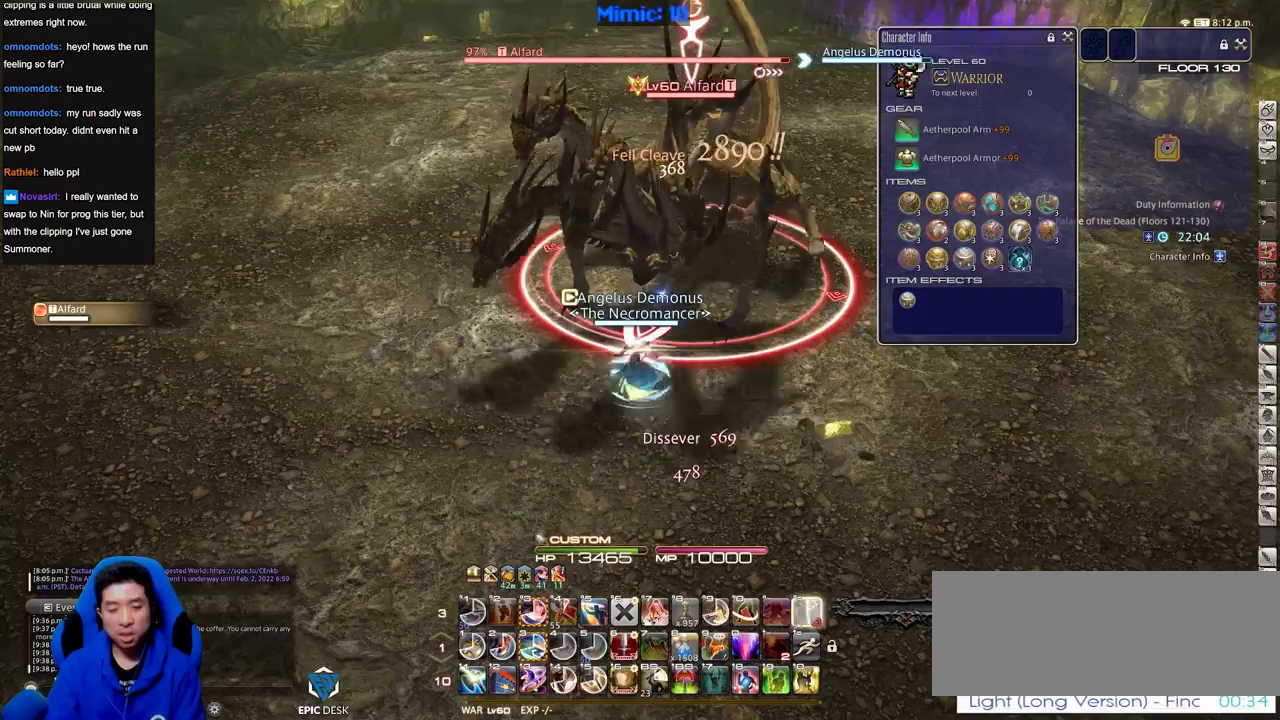
Gameplay with keyboard; each line is a JSON object with the keys held at the frame after it. "events" lists presses ("down") and releases ("up") of ".", "/", "0", "1", "2", "3", "4", "5", "6", "7", "8", "9", "a", "alt_l", "alt_r", "b", "backslash", "backspace", "c", "caps_lock", "comma", "ctrl_l", "ctrl_r", "d", "down", "e", "equals", "escape", "f", "f1", "f10", "f11", "f12", "f2", "f3", "f4", "f5", "f6", "f7", "f8", "f9", "g", "h", "i", "j", "k", "l", "lbracket", "left", "m", "menu", "minus", "n", "o", "p", "q", "quote", "r", "rbracket", "return", "right", "s", "semicolon", "shift_l", "shift_r", "space", "super", "t", "tab", "tilde", "u", "up", "v", "w", "x", "y" and "z" between this image and that frame as [ms after this image, input, new state], when the widget could be followed in between. No other keys are recorded. Mouse input is not recorded.
{"keys": ["alt_r"], "events": [[200, "alt_r", "down"]]}
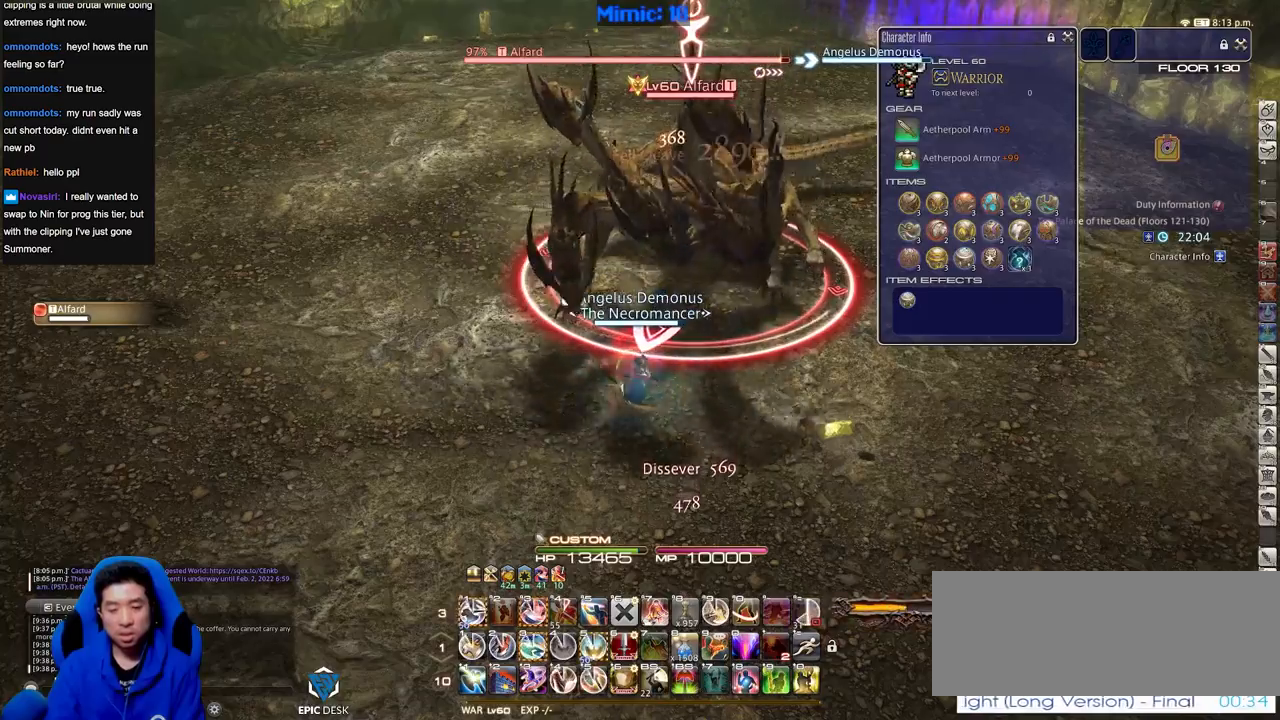
{"keys": [], "events": [[67, "1", "down"], [217, "1", "up"], [217, "alt_r", "up"], [300, "rbracket", "down"], [451, "rbracket", "up"]]}
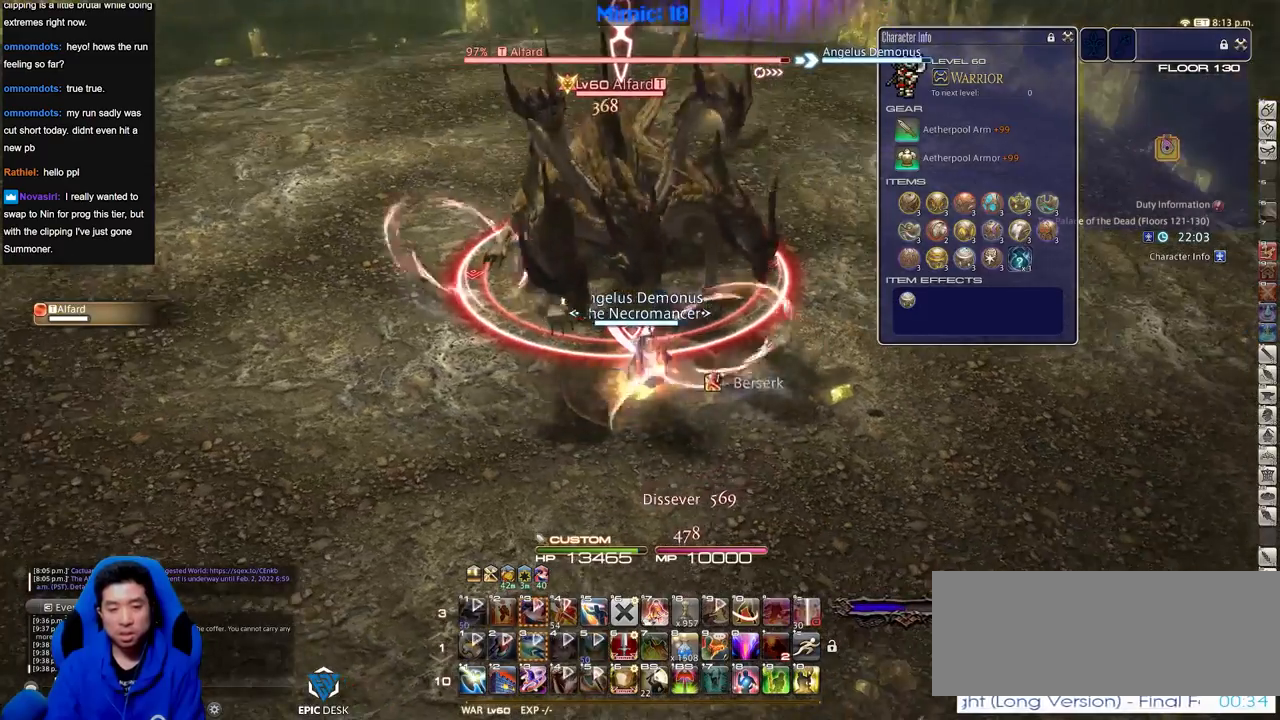
{"keys": ["p"], "events": [[500, "p", "down"]]}
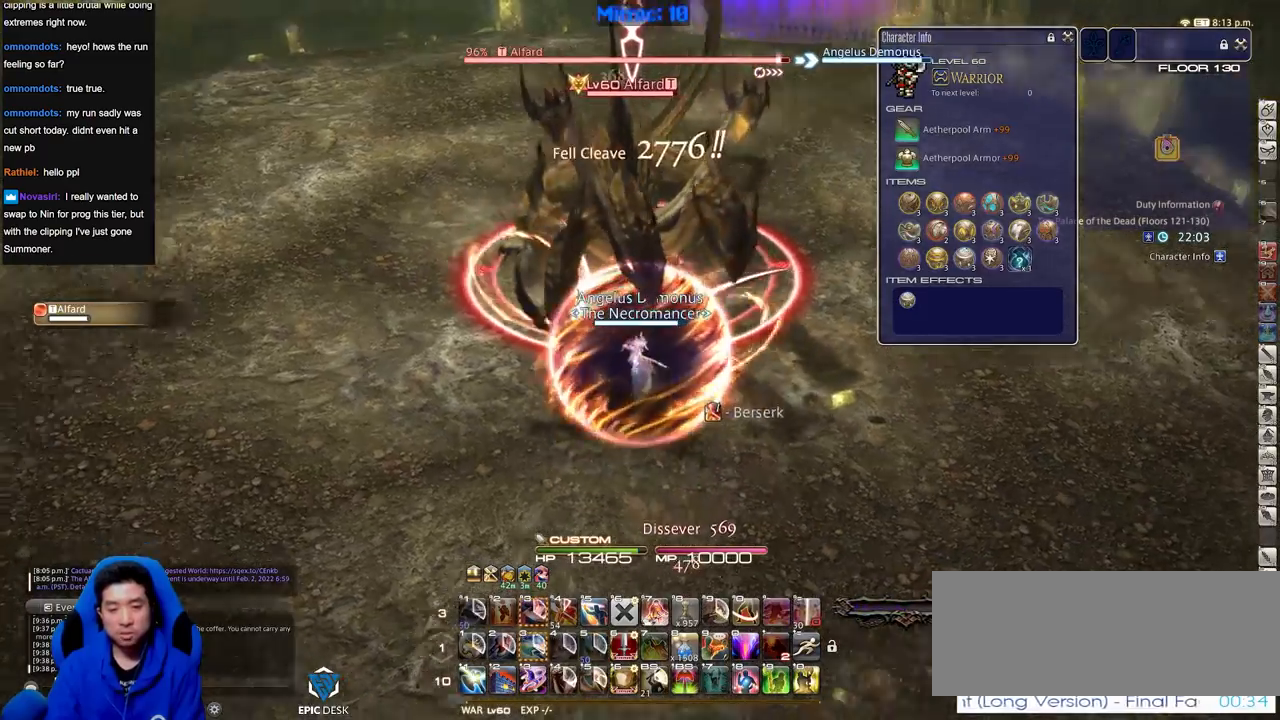
{"keys": [], "events": [[200, "p", "up"]]}
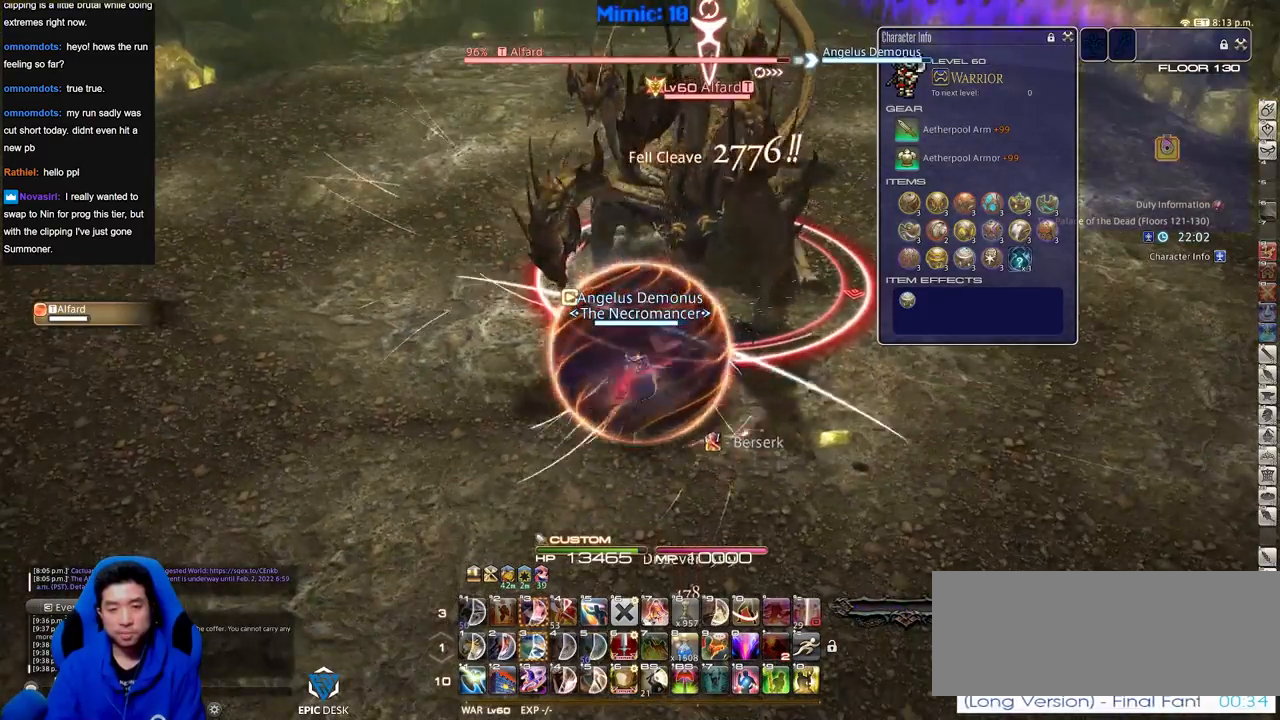
{"keys": [], "events": [[16, "s", "down"], [167, "d", "down"], [250, "s", "up"], [300, "d", "up"], [400, "w", "down"], [500, "w", "up"]]}
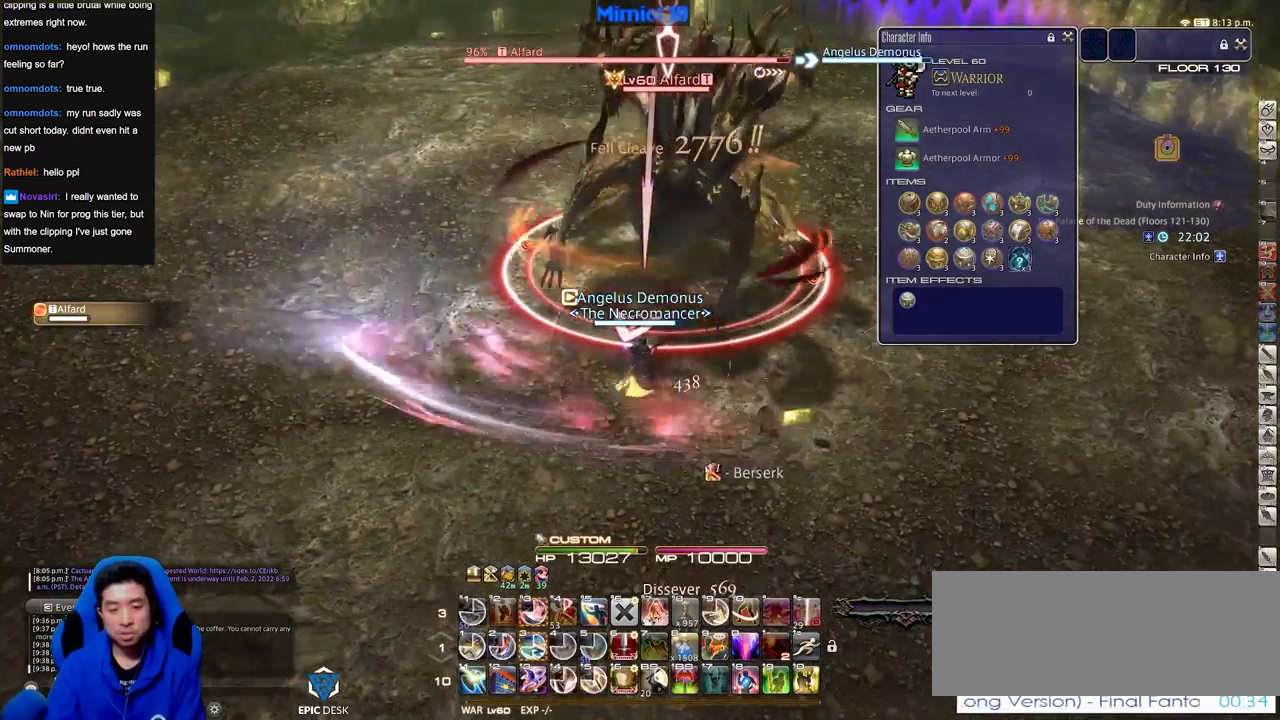
{"keys": ["3"], "events": [[34, "w", "down"], [84, "p", "down"], [134, "w", "up"], [234, "p", "up"], [501, "3", "down"]]}
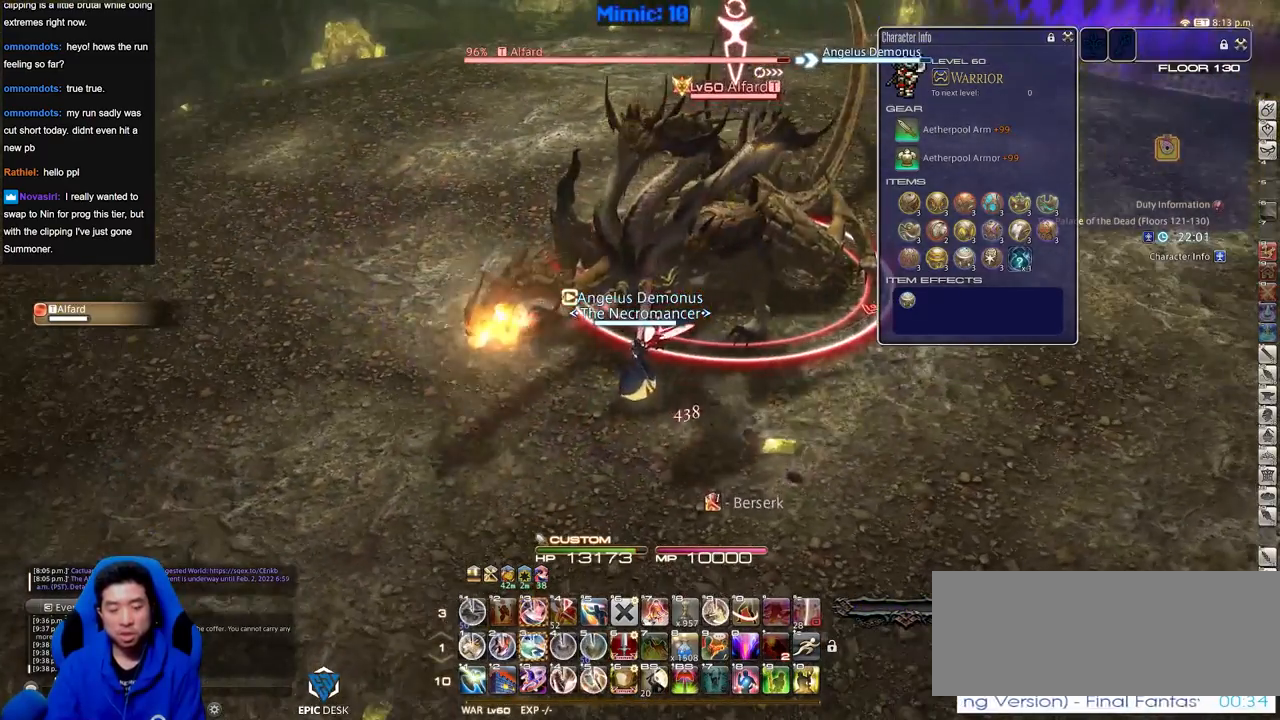
{"keys": [], "events": [[100, "3", "up"], [150, "3", "down"], [200, "rbracket", "down"], [233, "3", "up"], [333, "rbracket", "up"]]}
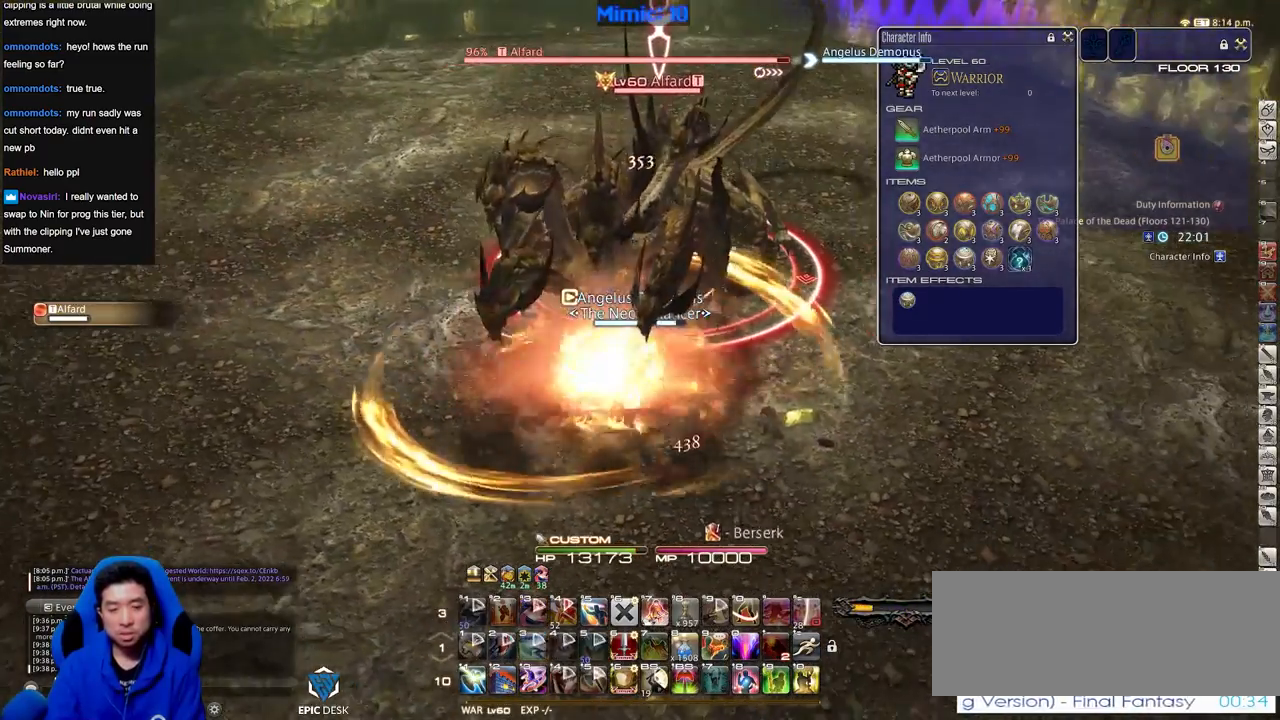
{"keys": ["a"], "events": [[50, "a", "down"], [150, "rbracket", "down"], [434, "rbracket", "up"]]}
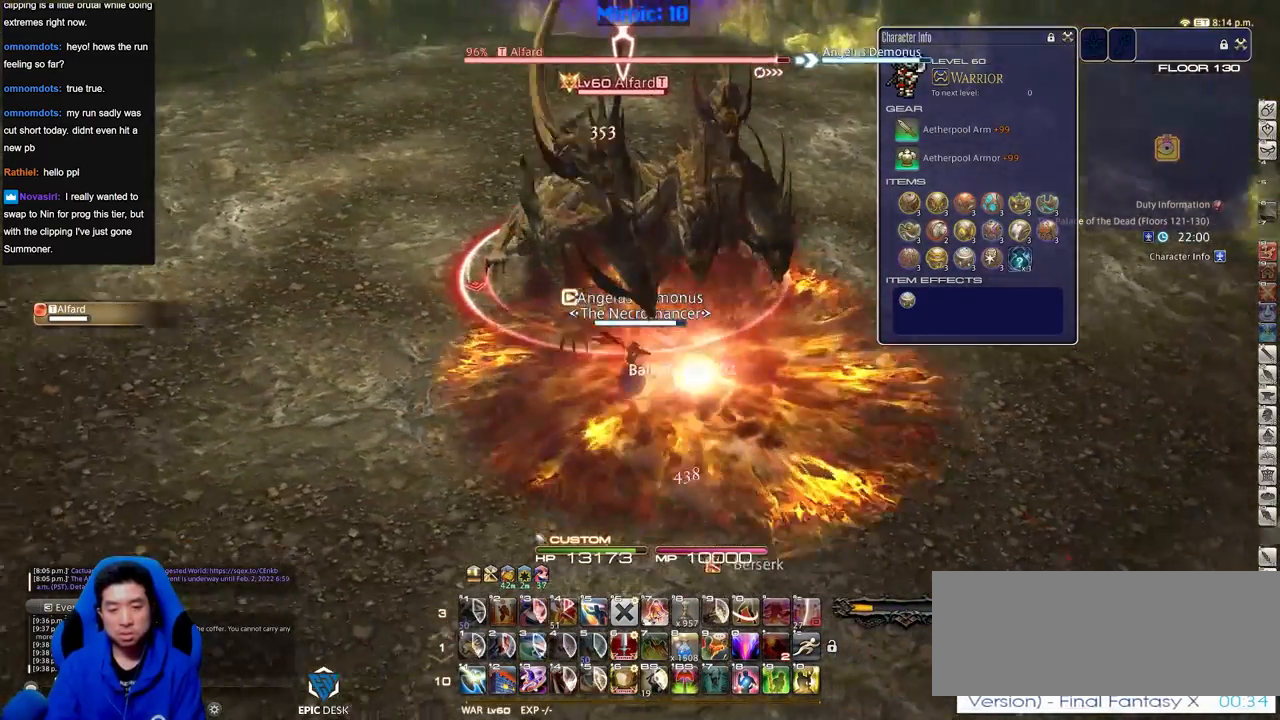
{"keys": ["a", "rbracket", "s"], "events": [[217, "lbracket", "down"], [300, "lbracket", "up"], [400, "s", "down"], [484, "rbracket", "down"]]}
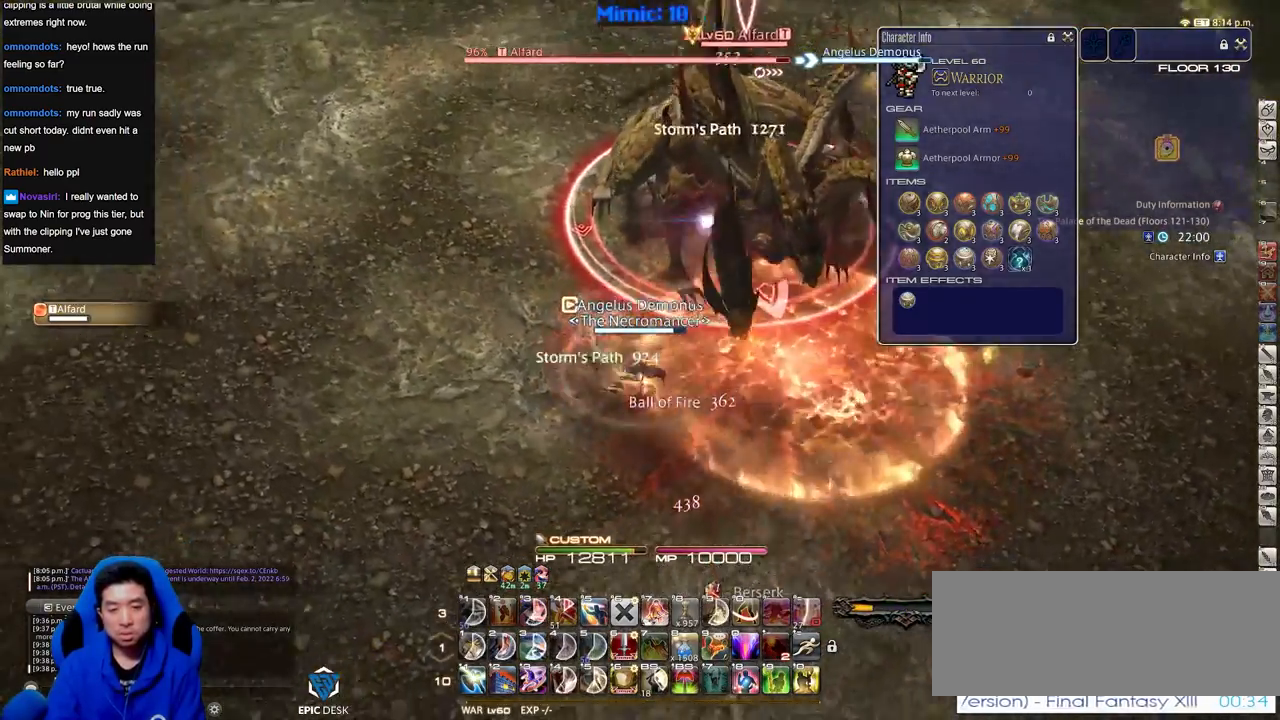
{"keys": ["a", "rbracket", "w"], "events": [[84, "rbracket", "up"], [84, "s", "up"], [134, "rbracket", "down"], [184, "rbracket", "up"], [501, "rbracket", "down"], [501, "w", "down"]]}
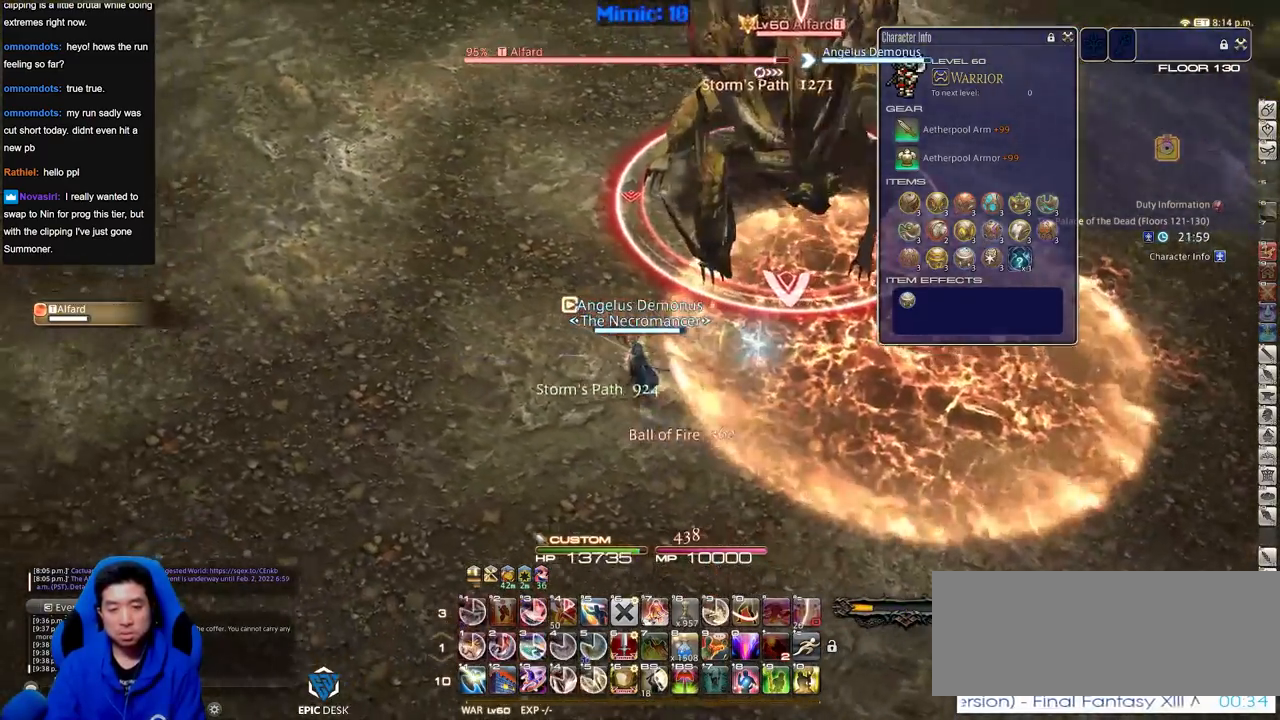
{"keys": [], "events": [[50, "a", "up"], [100, "rbracket", "up"], [100, "w", "up"], [150, "w", "down"], [233, "lbracket", "down"], [233, "w", "up"], [283, "w", "down"], [333, "lbracket", "up"], [383, "rbracket", "down"], [383, "w", "up"], [484, "rbracket", "up"]]}
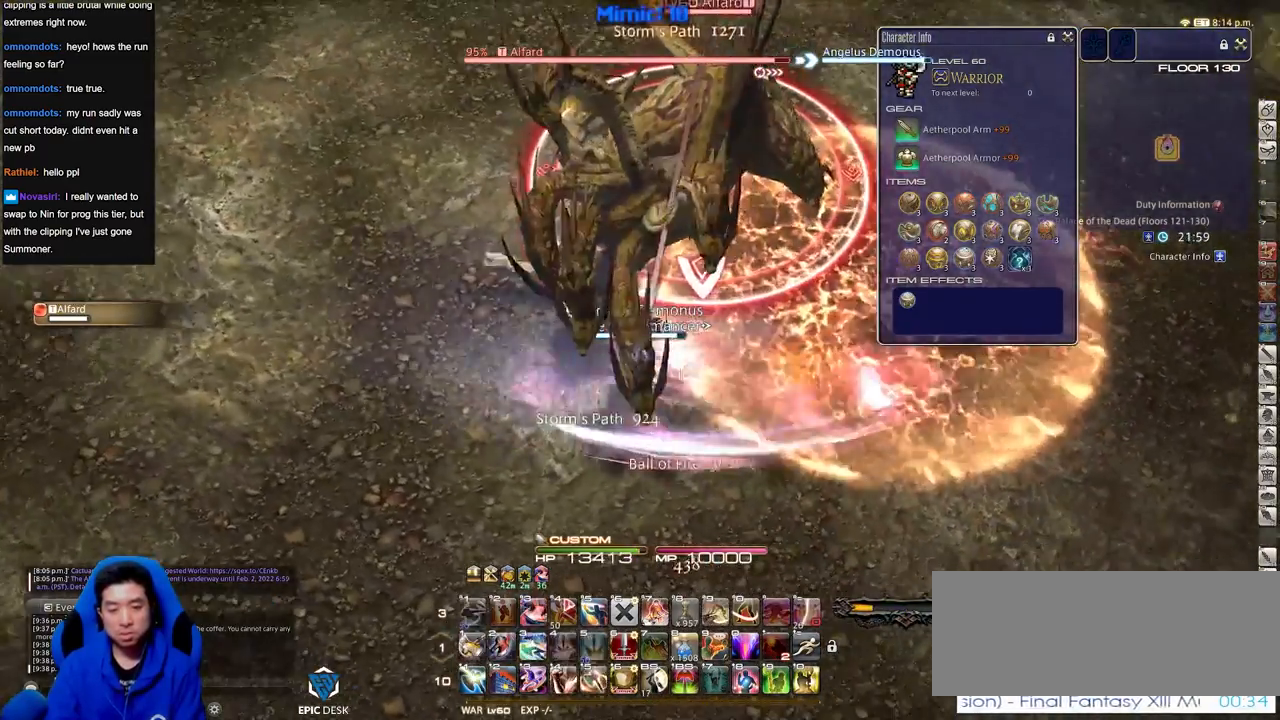
{"keys": [], "events": [[217, "1", "down"], [217, "minus", "down"], [250, "minus", "up"], [351, "minus", "down"], [401, "minus", "up"], [451, "1", "up"]]}
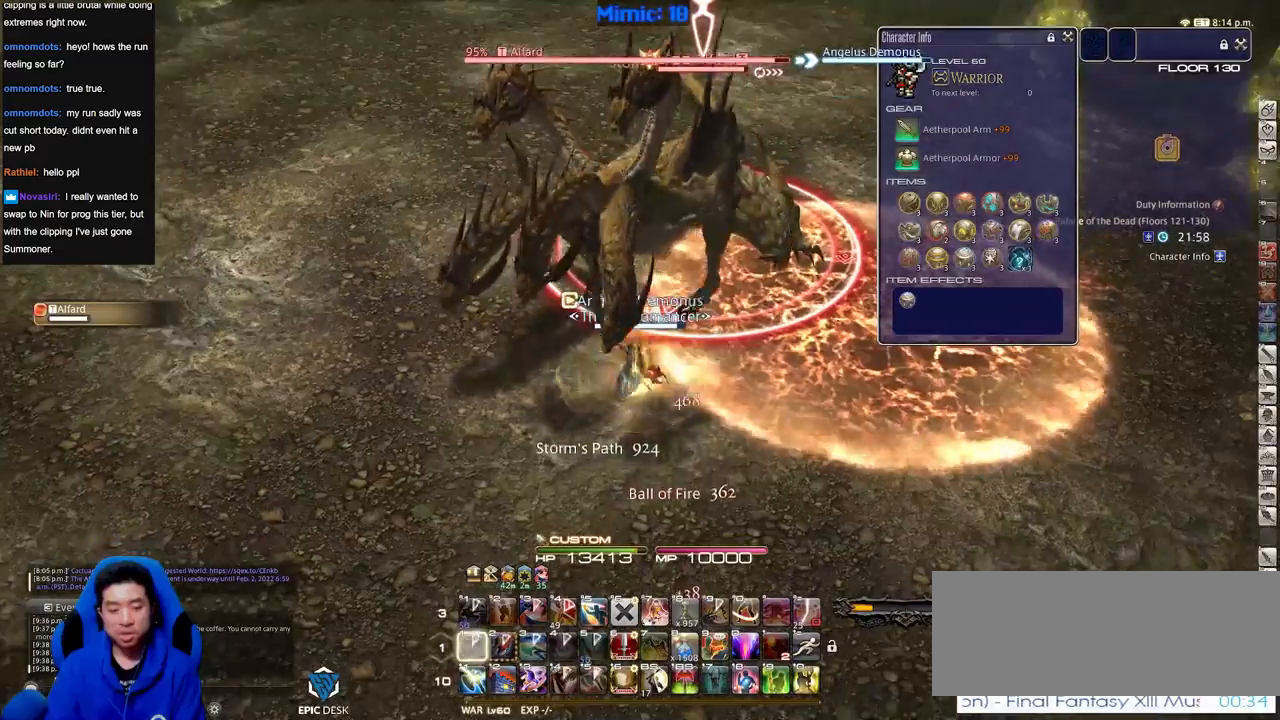
{"keys": ["s"], "events": [[83, "return", "down"], [183, "return", "up"], [267, "return", "down"], [367, "return", "up"], [467, "s", "down"]]}
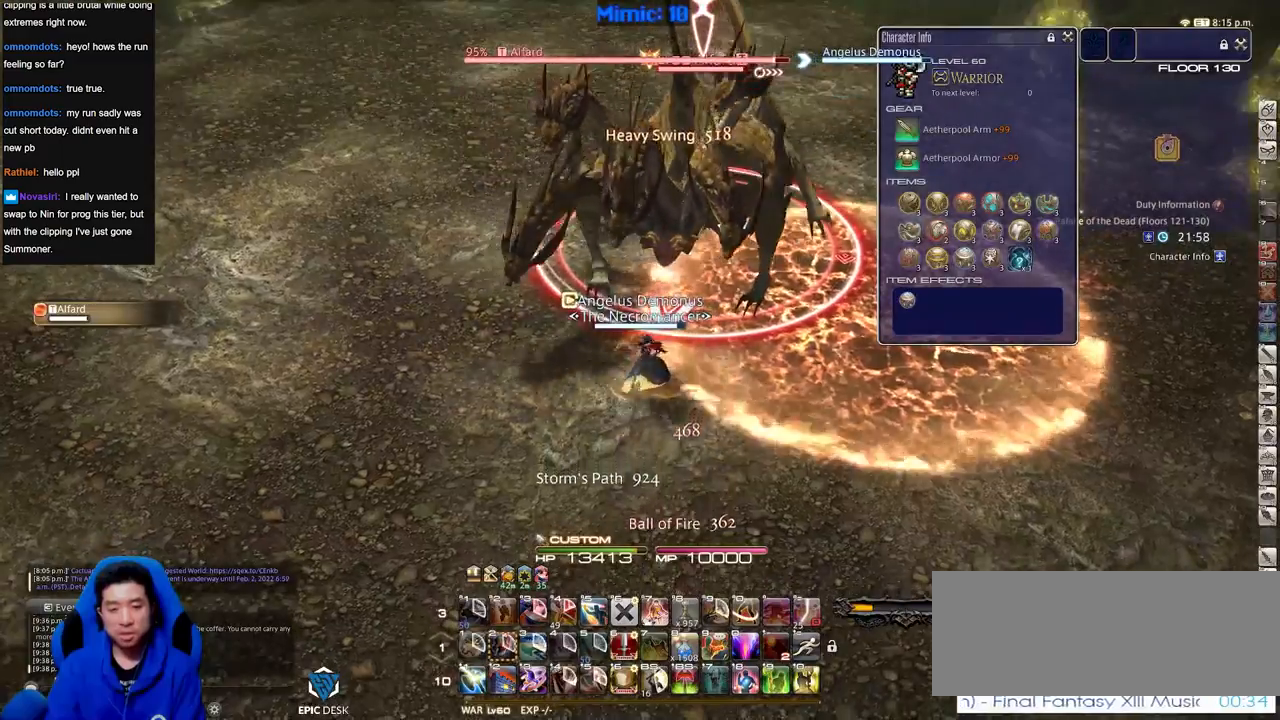
{"keys": [], "events": [[150, "s", "up"]]}
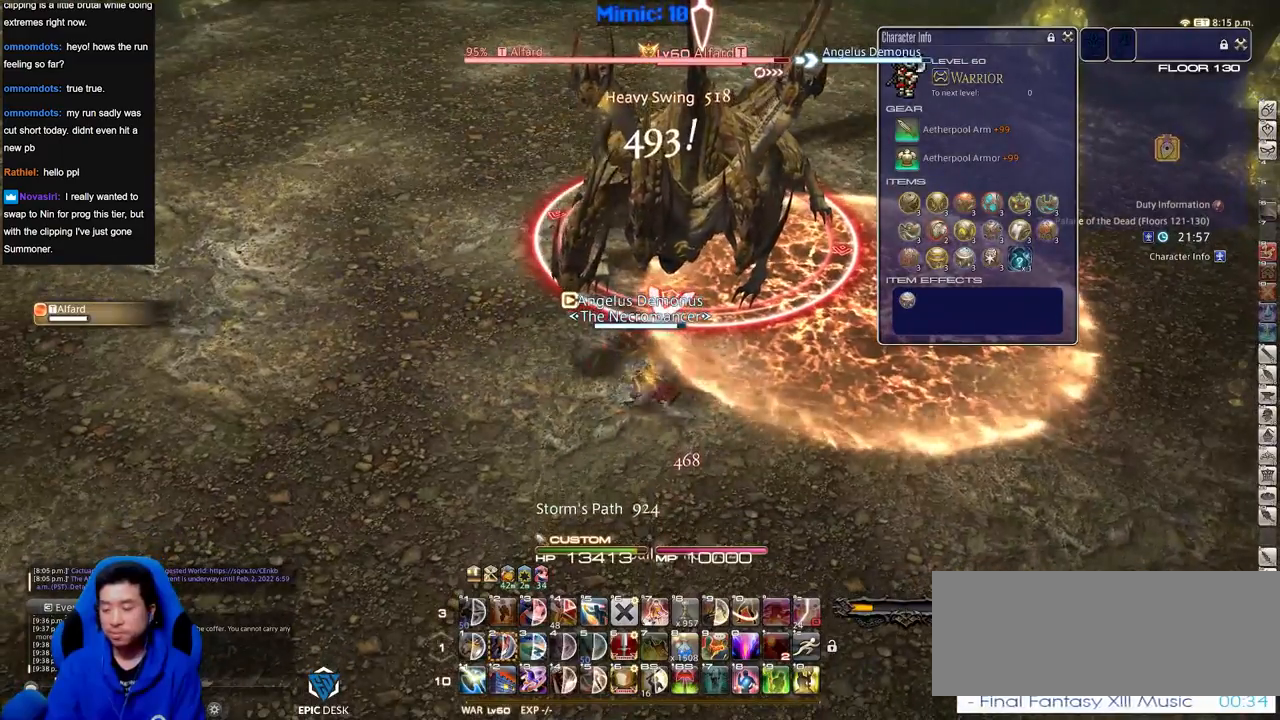
{"keys": [], "events": [[350, "minus", "down"], [400, "minus", "up"]]}
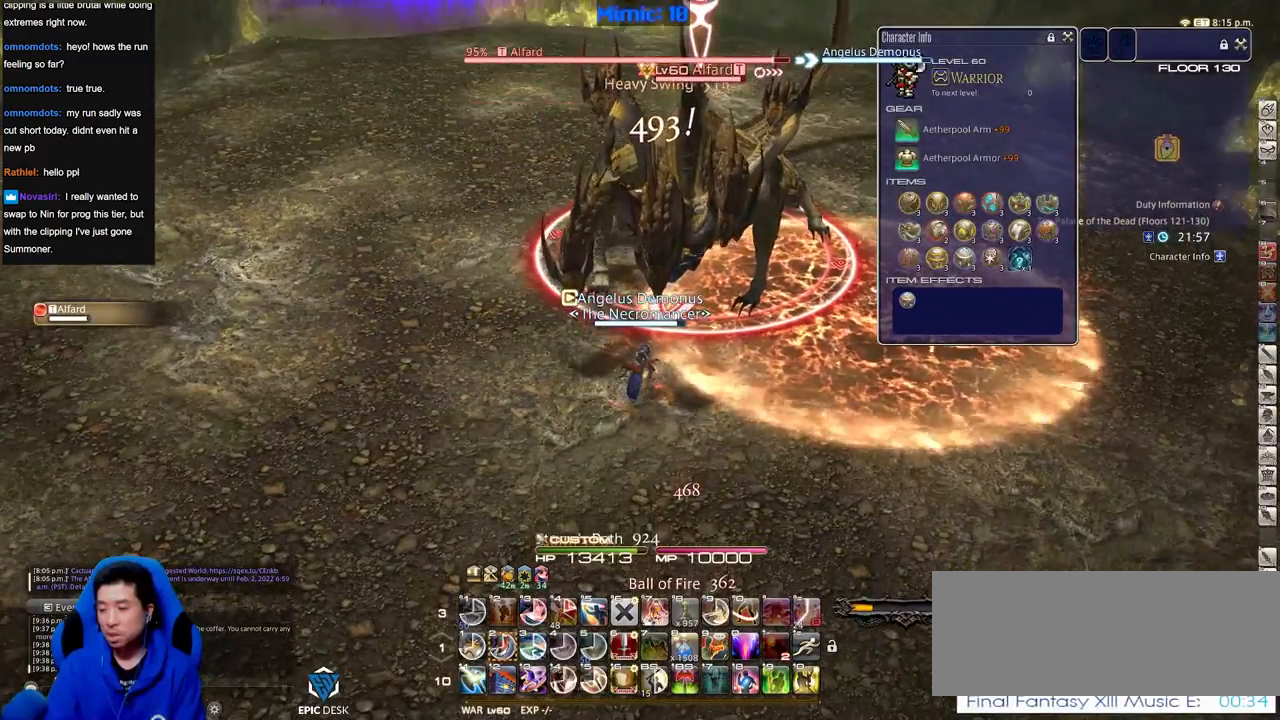
{"keys": ["2"], "events": [[34, "p", "down"], [134, "p", "up"], [234, "2", "down"], [267, "2", "up"], [367, "2", "down"], [417, "2", "up"], [501, "2", "down"]]}
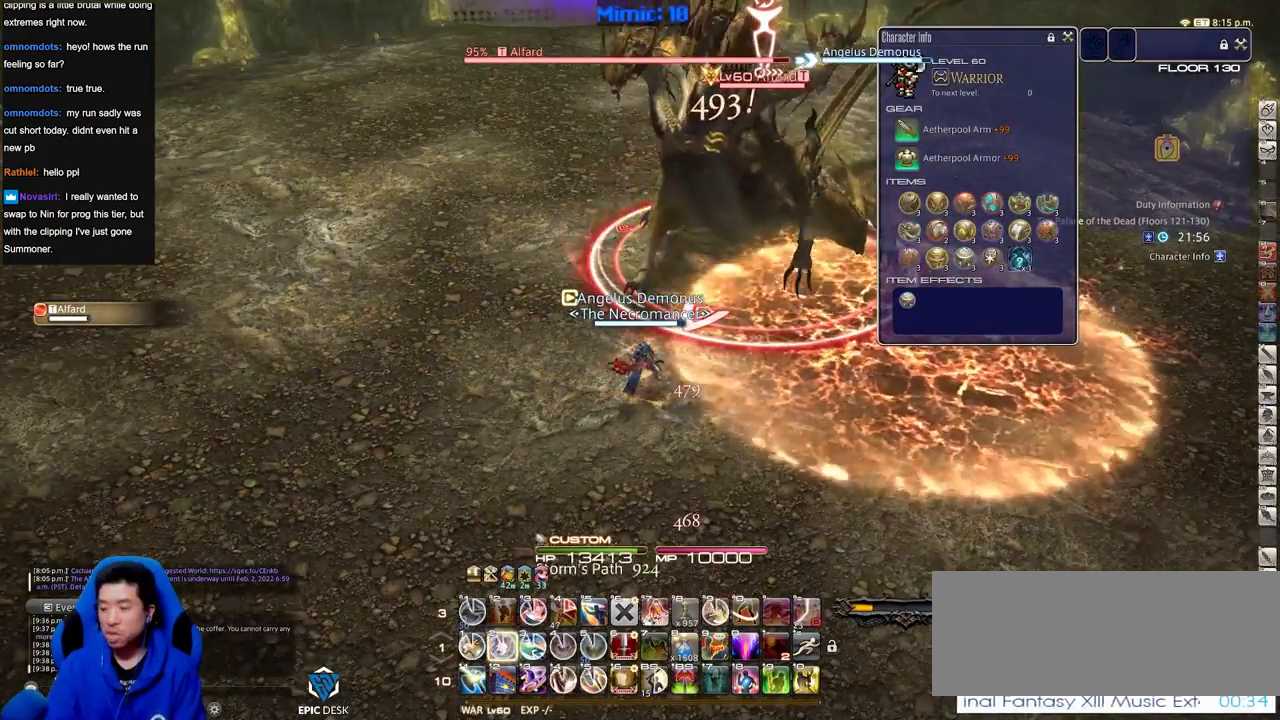
{"keys": [], "events": [[50, "2", "up"], [150, "2", "down"], [200, "rbracket", "down"], [233, "2", "up"], [333, "return", "down"], [383, "rbracket", "up"], [433, "return", "up"]]}
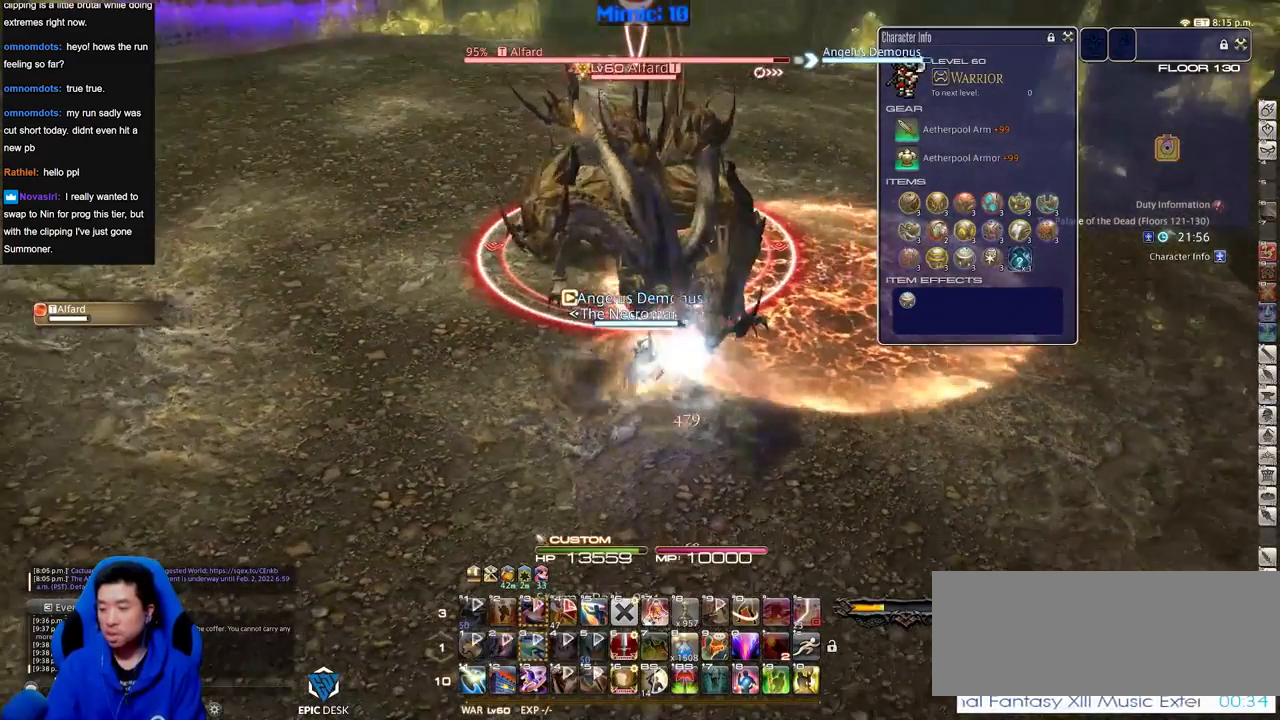
{"keys": ["p"], "events": [[451, "p", "down"]]}
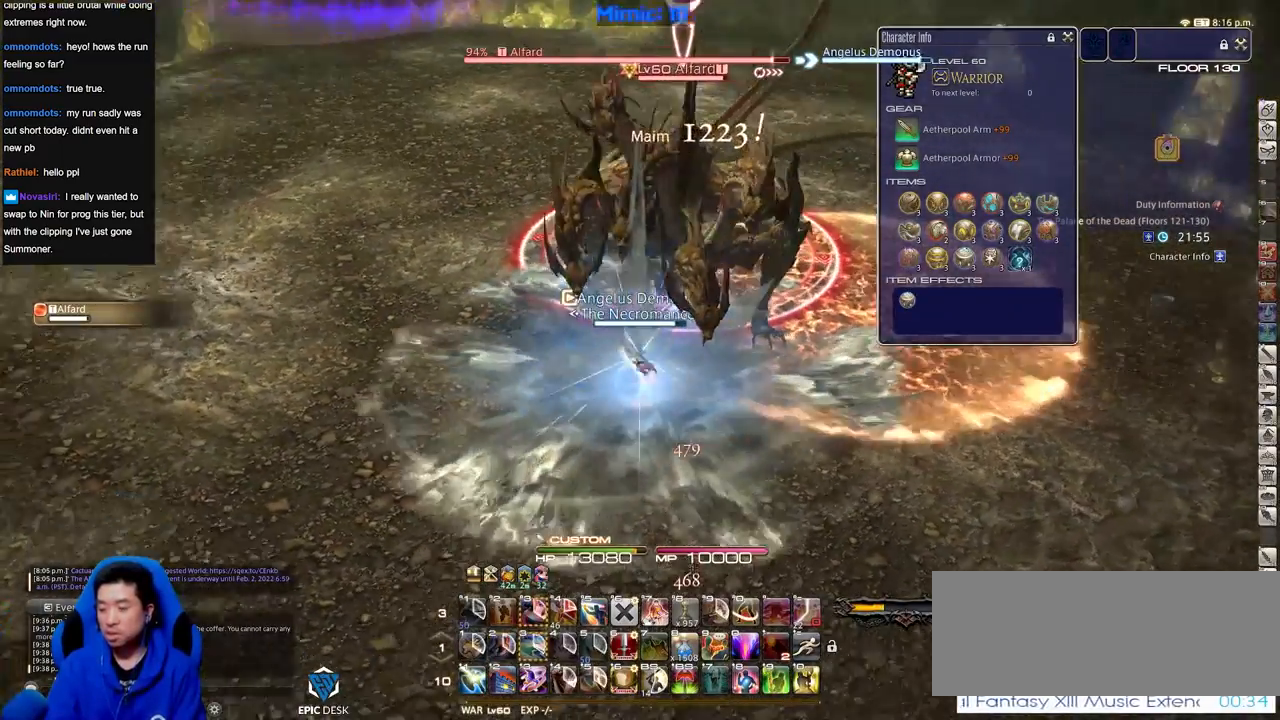
{"keys": ["a", "rbracket"], "events": [[83, "p", "up"], [133, "a", "down"], [217, "rbracket", "down"], [367, "rbracket", "up"], [467, "rbracket", "down"]]}
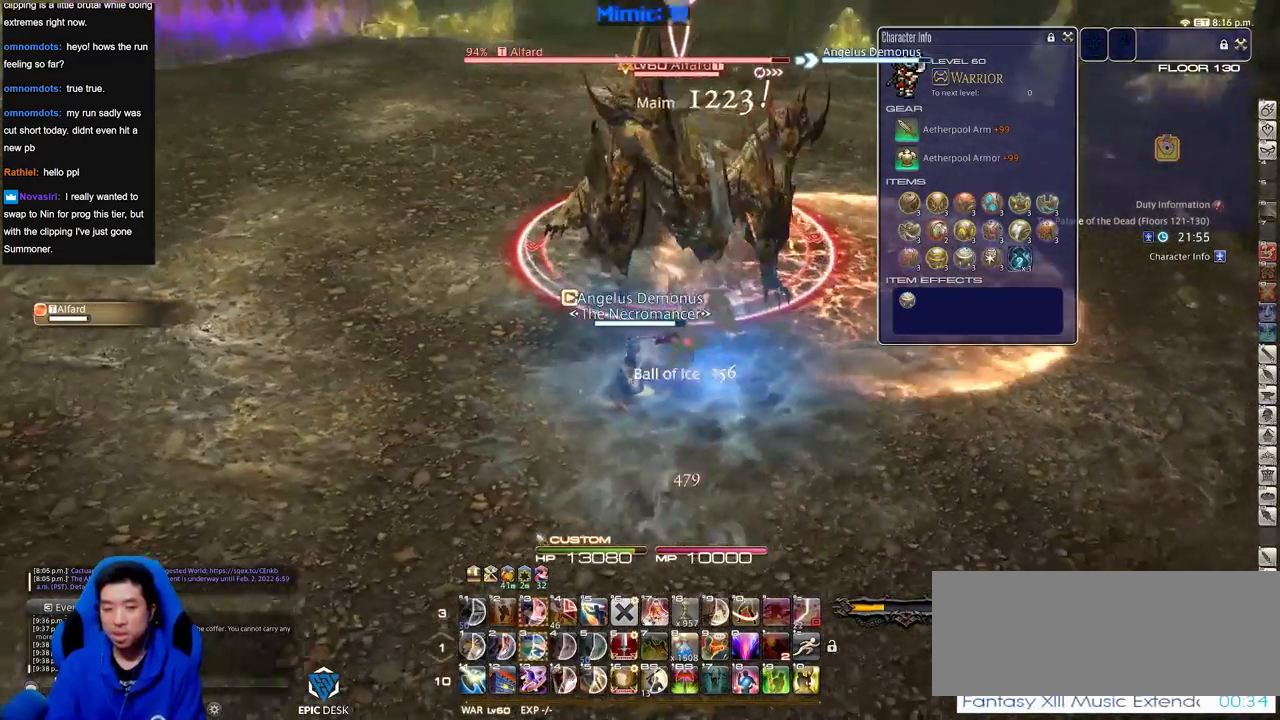
{"keys": ["a"], "events": [[50, "rbracket", "up"], [200, "lbracket", "down"], [200, "rbracket", "down"], [234, "lbracket", "up"], [434, "rbracket", "up"]]}
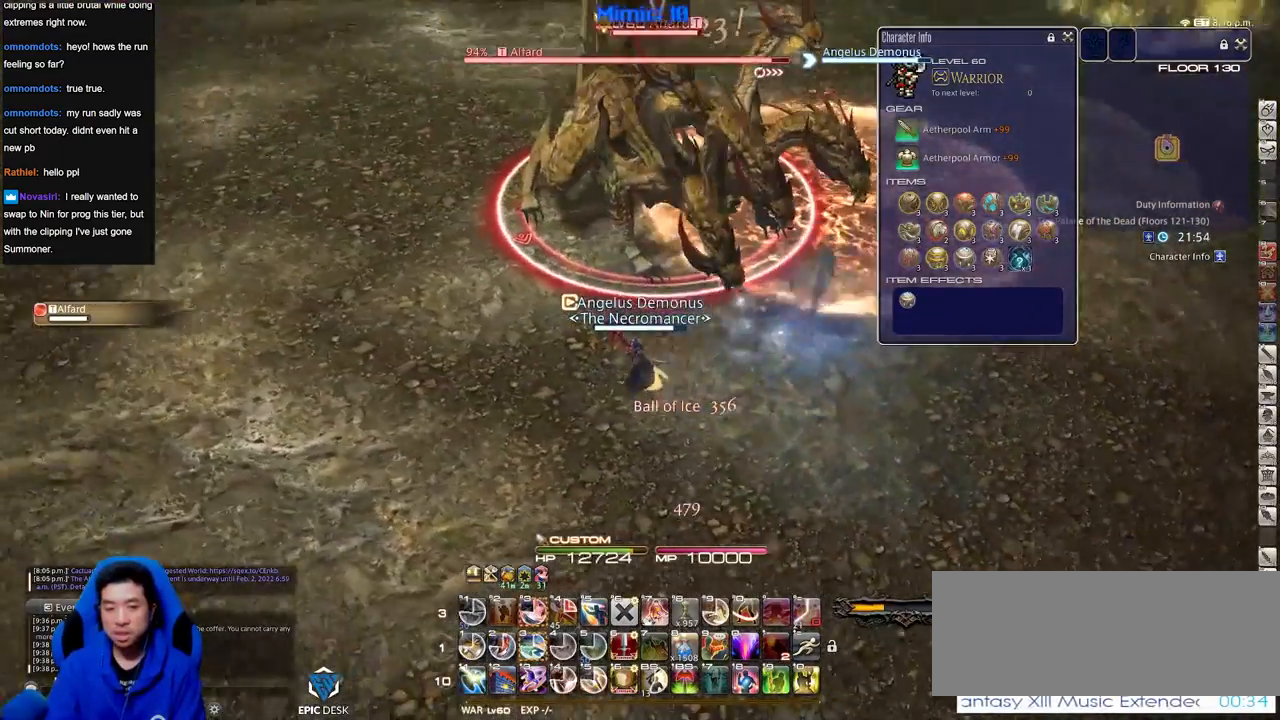
{"keys": [], "events": [[33, "rbracket", "down"], [133, "rbracket", "up"], [184, "rbracket", "down"], [234, "rbracket", "up"], [317, "rbracket", "down"], [417, "rbracket", "up"], [417, "w", "down"], [501, "a", "up"], [501, "w", "up"]]}
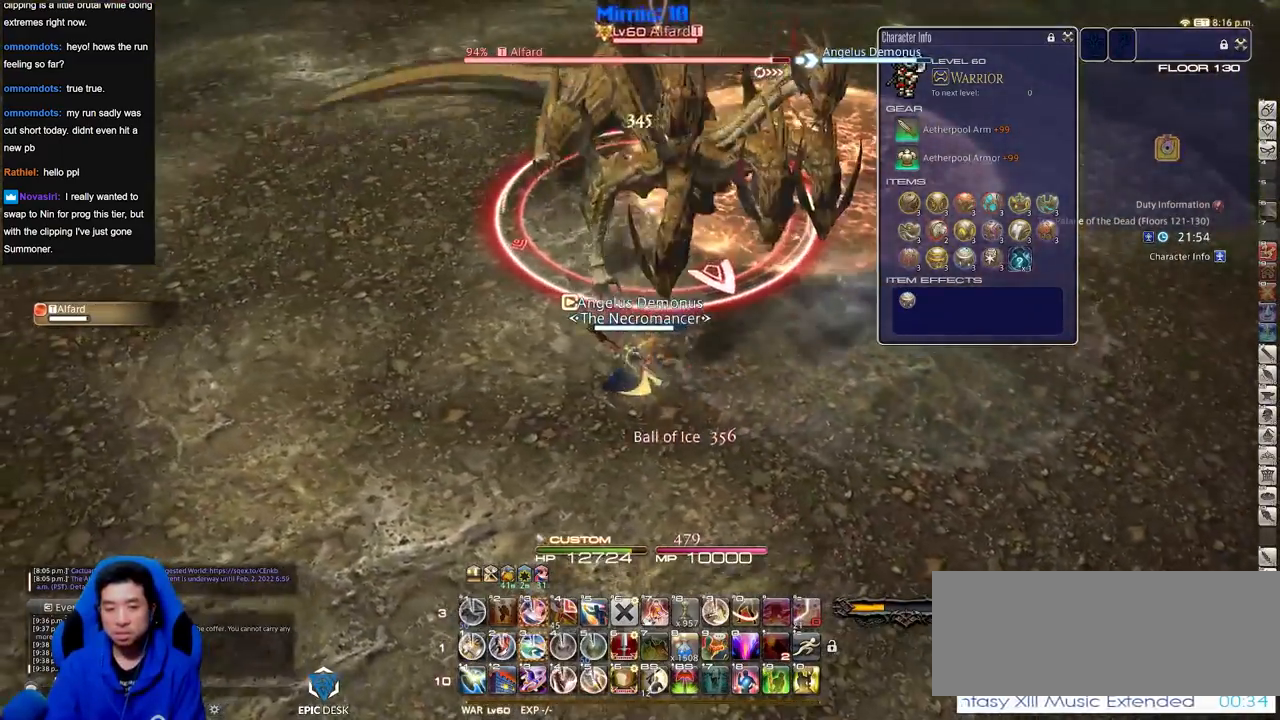
{"keys": ["3"], "events": [[50, "p", "down"], [100, "3", "down"], [150, "3", "up"], [150, "p", "up"], [250, "3", "down"], [283, "3", "up"], [383, "3", "down"]]}
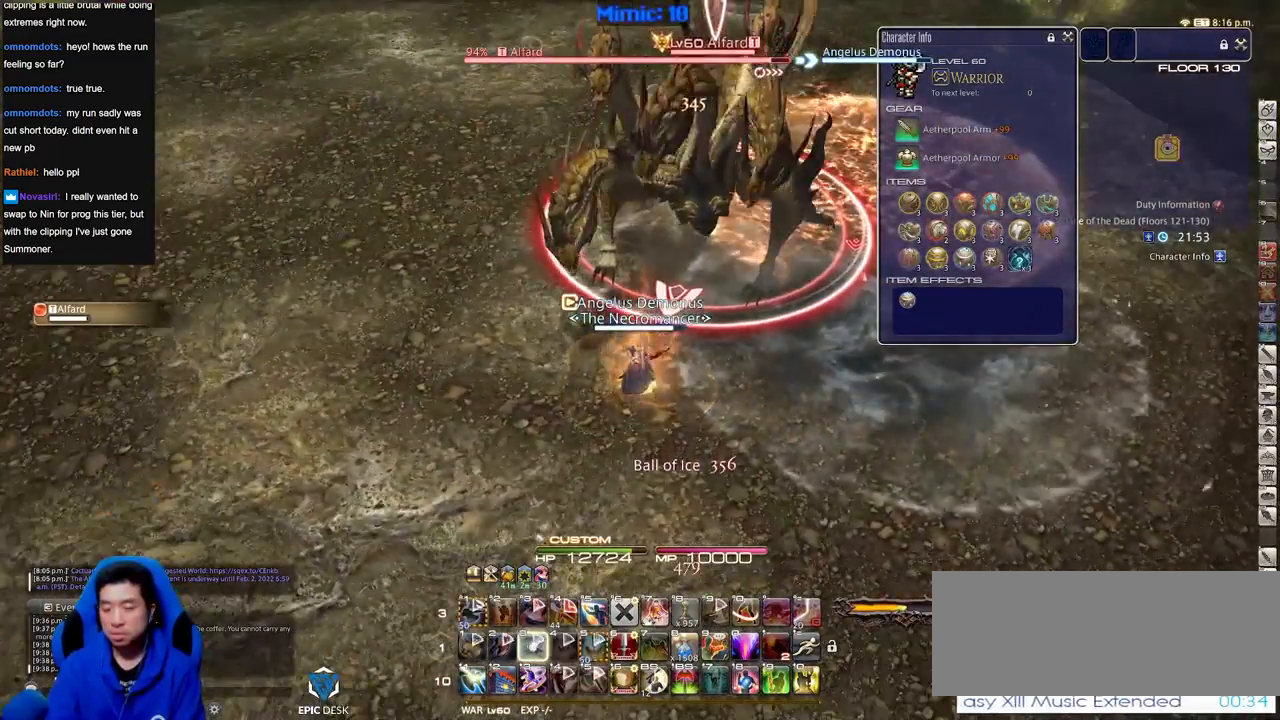
{"keys": ["return", "s"], "events": [[67, "3", "up"], [117, "minus", "down"], [217, "minus", "up"], [250, "s", "down"], [300, "return", "down"], [400, "return", "up"], [450, "return", "down"]]}
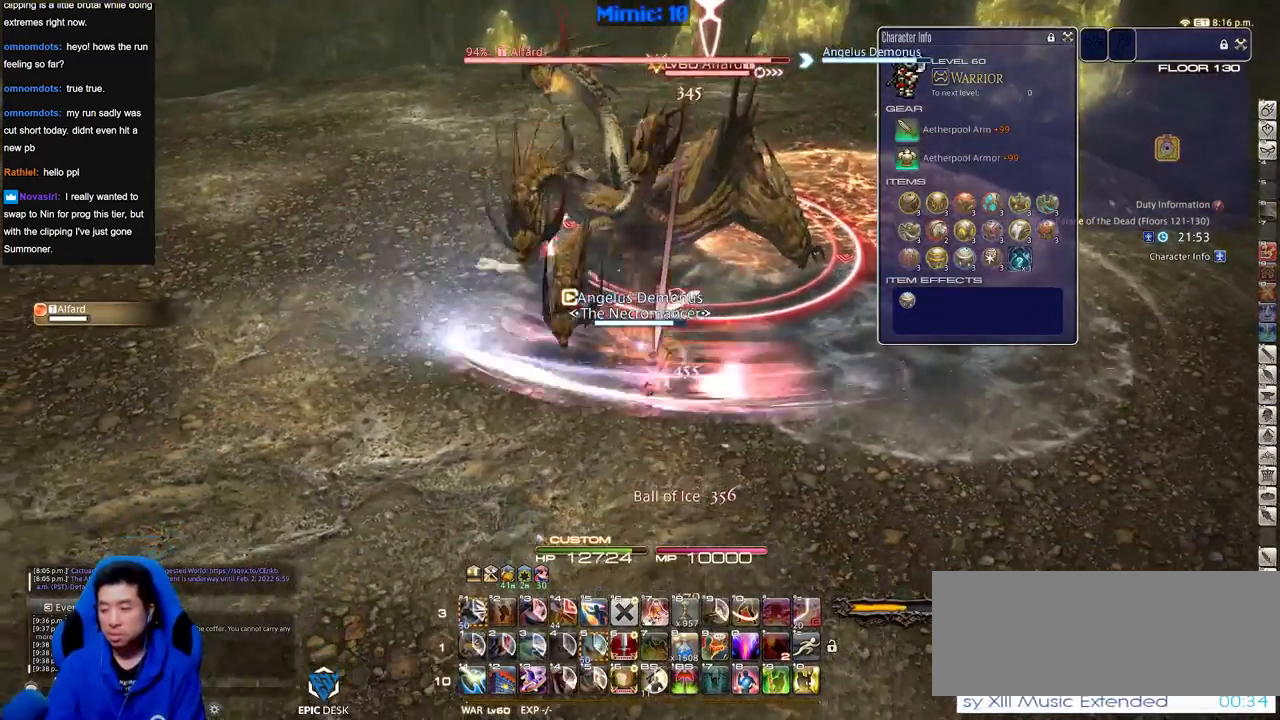
{"keys": [], "events": [[84, "return", "up"], [184, "return", "down"], [184, "s", "up"], [317, "return", "up"], [368, "w", "down"], [501, "w", "up"]]}
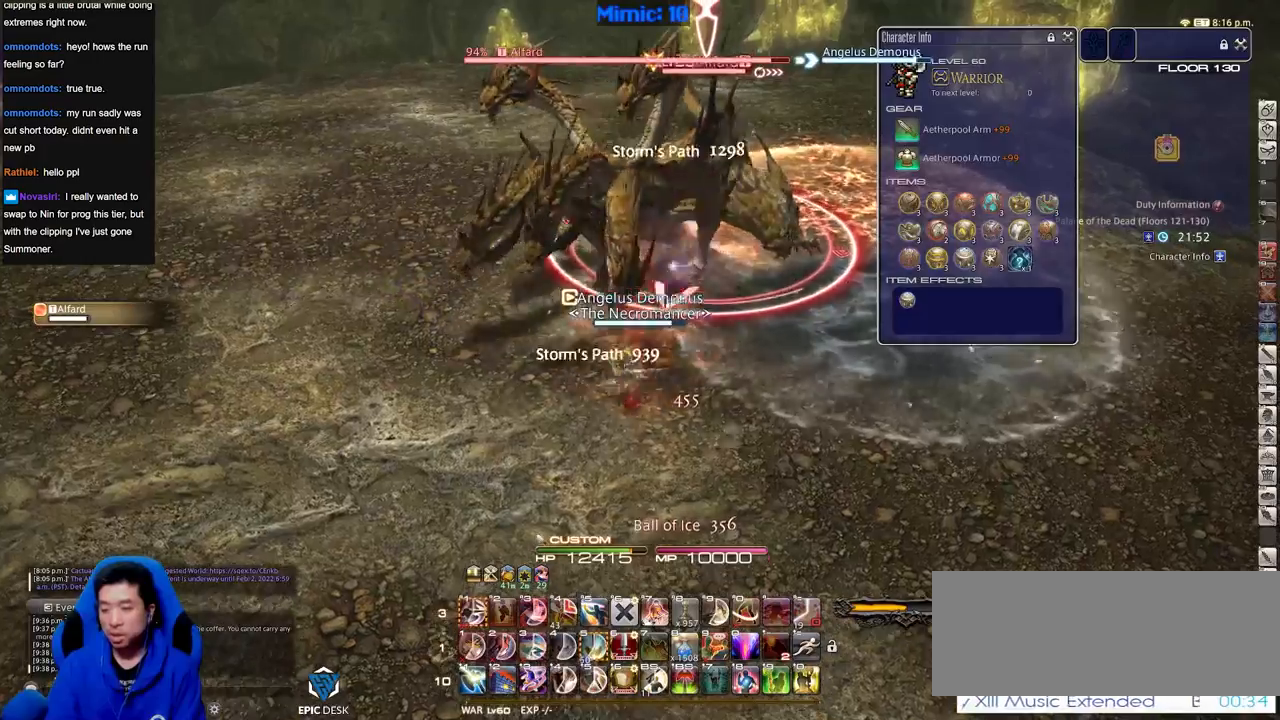
{"keys": ["p"], "events": [[434, "p", "down"]]}
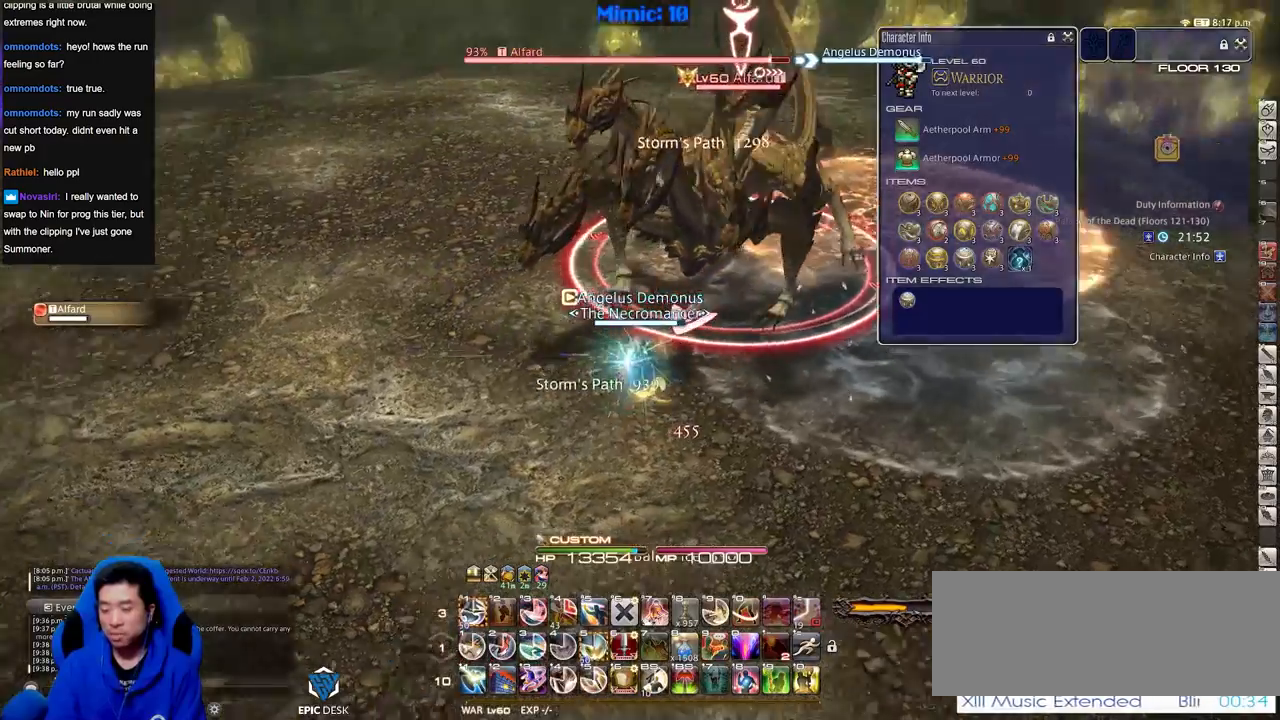
{"keys": [], "events": [[66, "p", "up"], [66, "w", "down"], [116, "d", "down"], [216, "d", "up"], [216, "w", "up"], [400, "rbracket", "down"], [450, "rbracket", "up"]]}
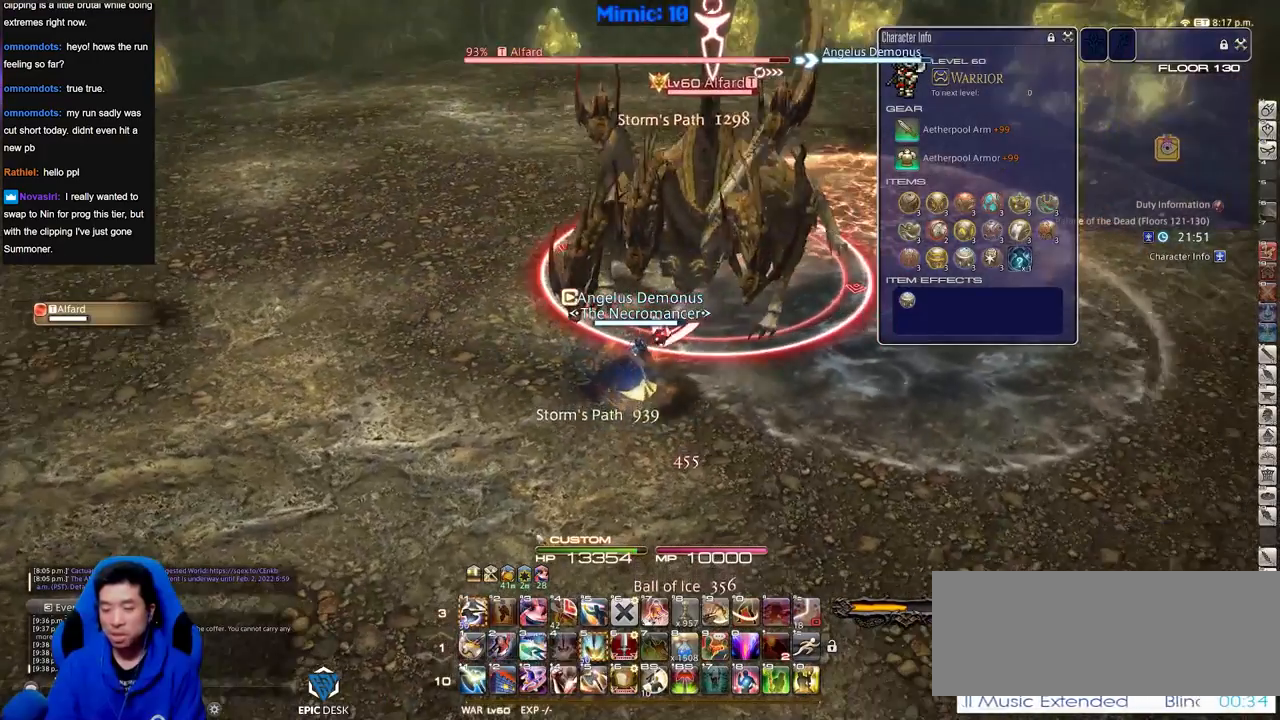
{"keys": ["1"], "events": [[217, "1", "down"], [267, "1", "up"], [317, "1", "down"], [367, "p", "down"], [417, "1", "up"], [467, "1", "down"], [467, "p", "up"]]}
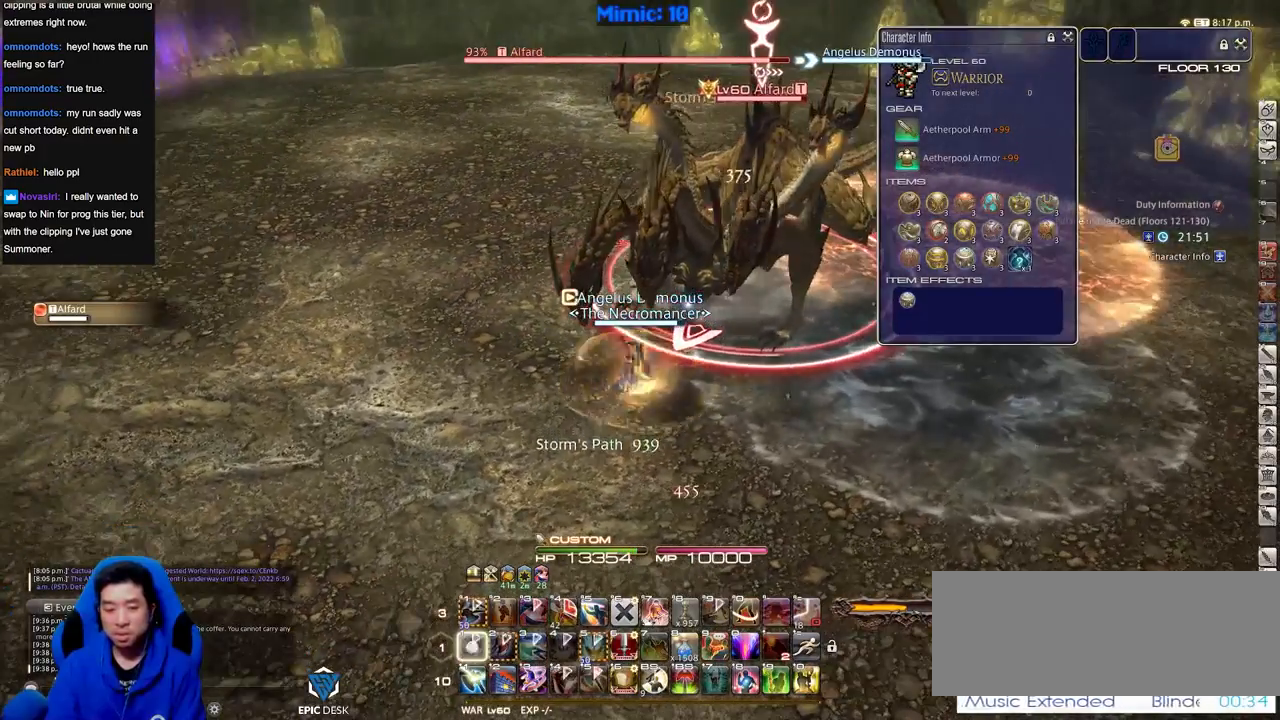
{"keys": [], "events": [[151, "1", "up"]]}
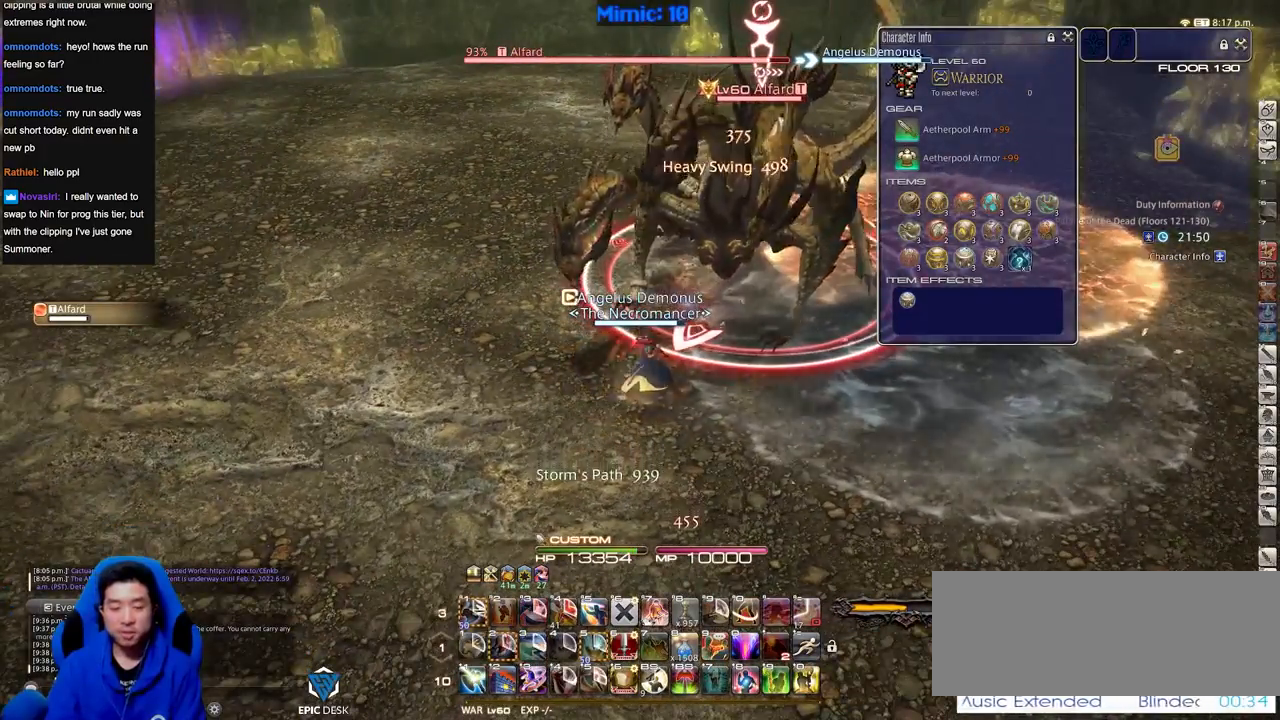
{"keys": [], "events": [[67, "rbracket", "down"], [217, "rbracket", "up"]]}
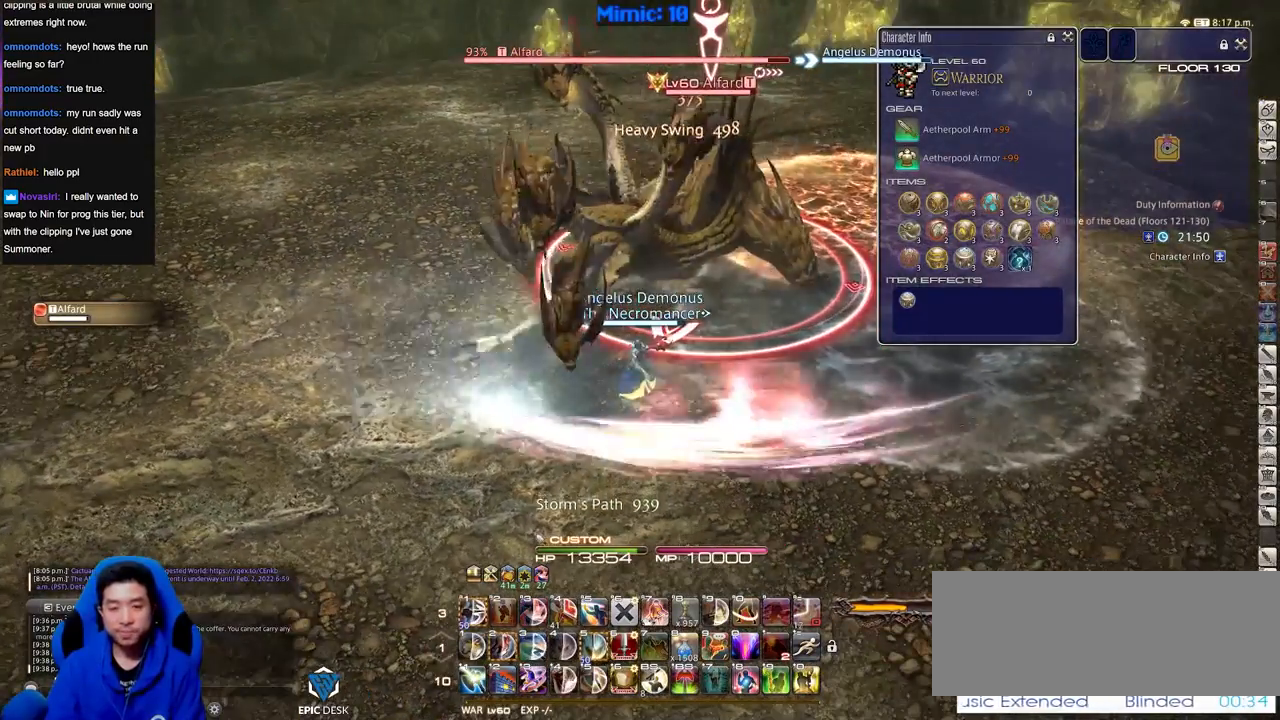
{"keys": [], "events": [[233, "p", "down"], [316, "p", "up"]]}